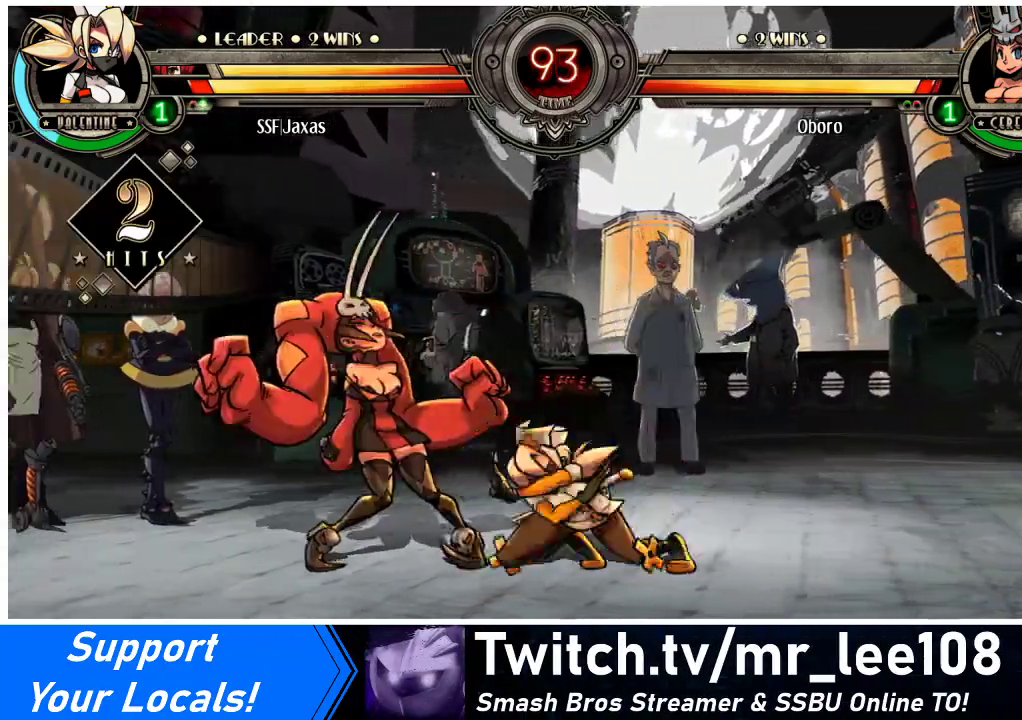
Gameplay with a controller (arcade stick); each line is a JSON object with the inputs held at the frame after it. "events" lists button and stick changes between this image and that frame as [ms after this image, input, new state], when the widget could be followed in between. Not read: L3 R3.
{"buttons": ["R1"], "events": [[33, "DPAD_DOWN", "up"], [33, "R1", "up"], [200, "DPAD_UP", "down"], [333, "DPAD_UP", "up"], [367, "DPAD_LEFT", "up"], [400, "R1", "down"]]}
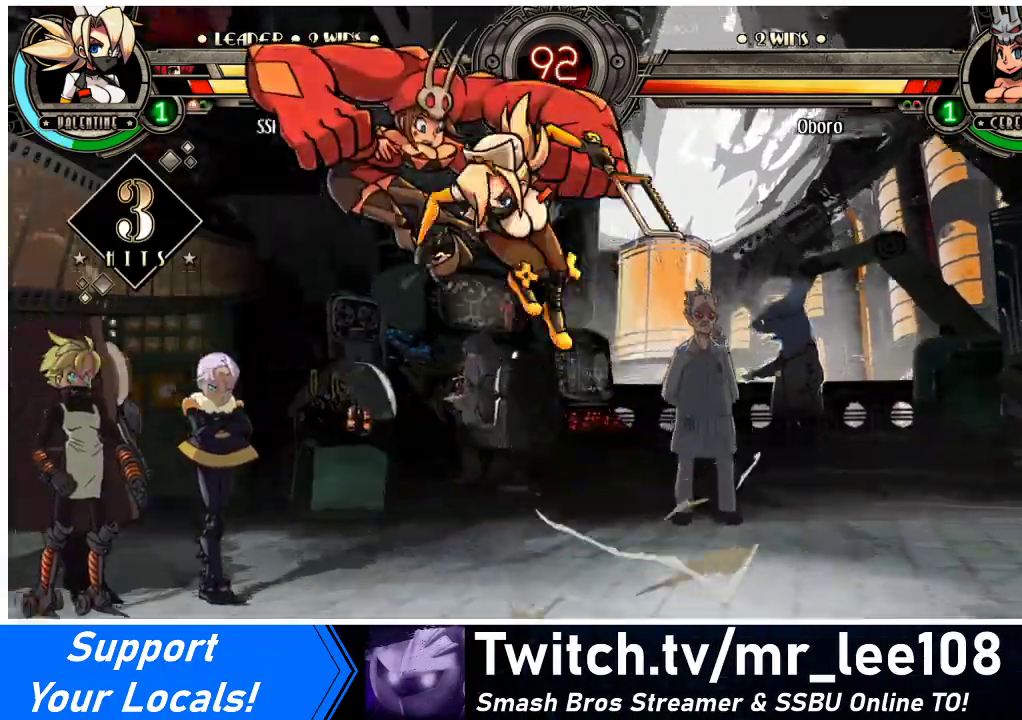
{"buttons": [], "events": [[33, "R1", "up"], [200, "R2", "down"], [333, "R2", "up"]]}
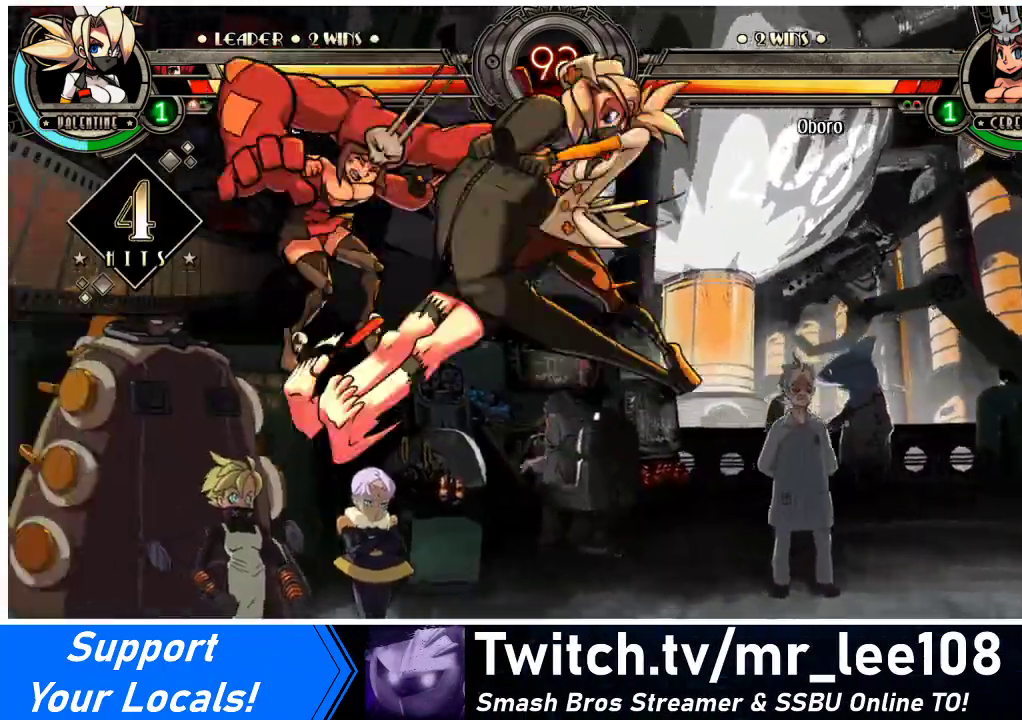
{"buttons": ["R2"], "events": [[333, "DPAD_DOWN", "down"], [400, "DPAD_LEFT", "down"], [433, "DPAD_DOWN", "up"], [467, "R2", "down"], [500, "DPAD_LEFT", "up"]]}
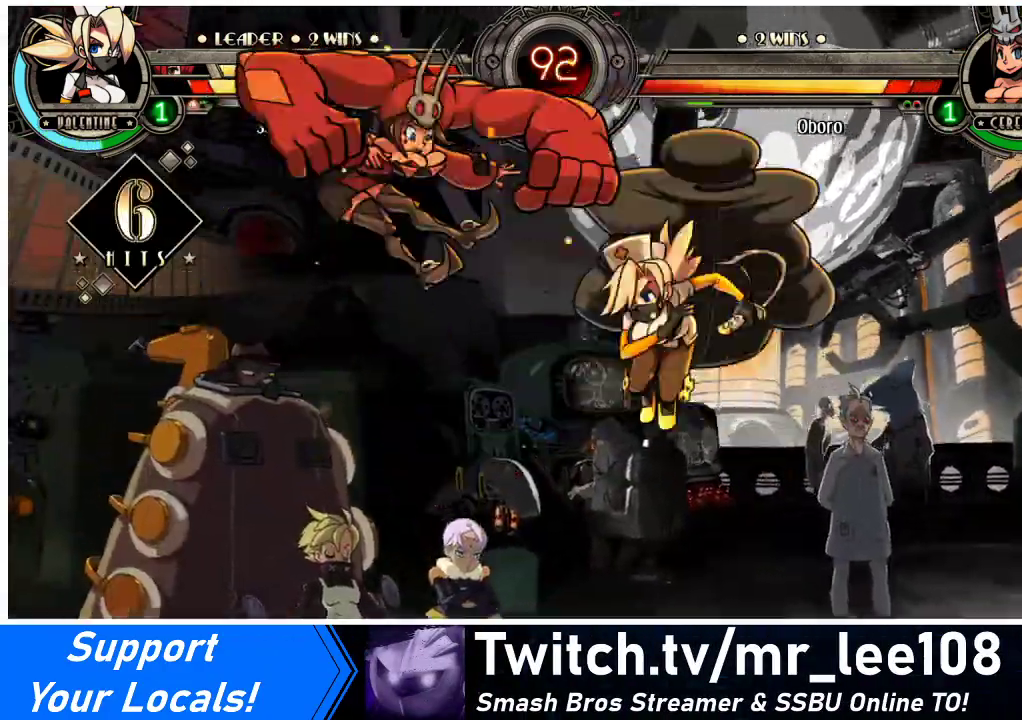
{"buttons": [], "events": [[67, "R2", "up"]]}
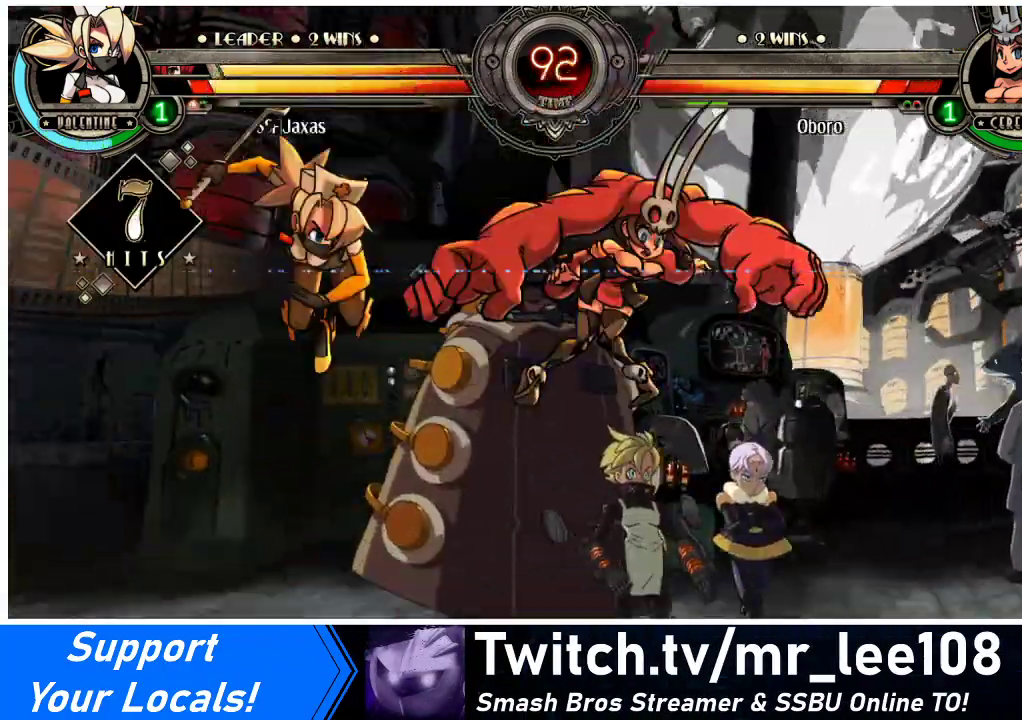
{"buttons": ["CIRCLE"], "events": [[300, "DPAD_DOWN", "down"], [367, "DPAD_RIGHT", "down"], [400, "DPAD_DOWN", "up"], [433, "CIRCLE", "down"], [500, "DPAD_RIGHT", "up"]]}
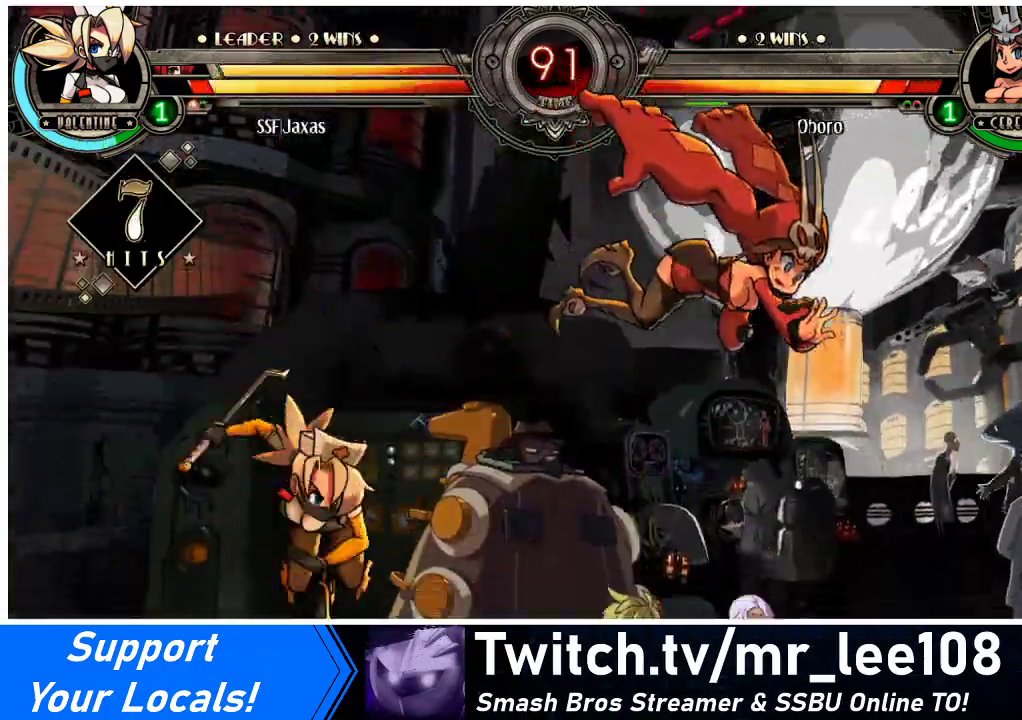
{"buttons": ["DPAD_LEFT"], "events": [[67, "CIRCLE", "up"], [500, "DPAD_LEFT", "down"]]}
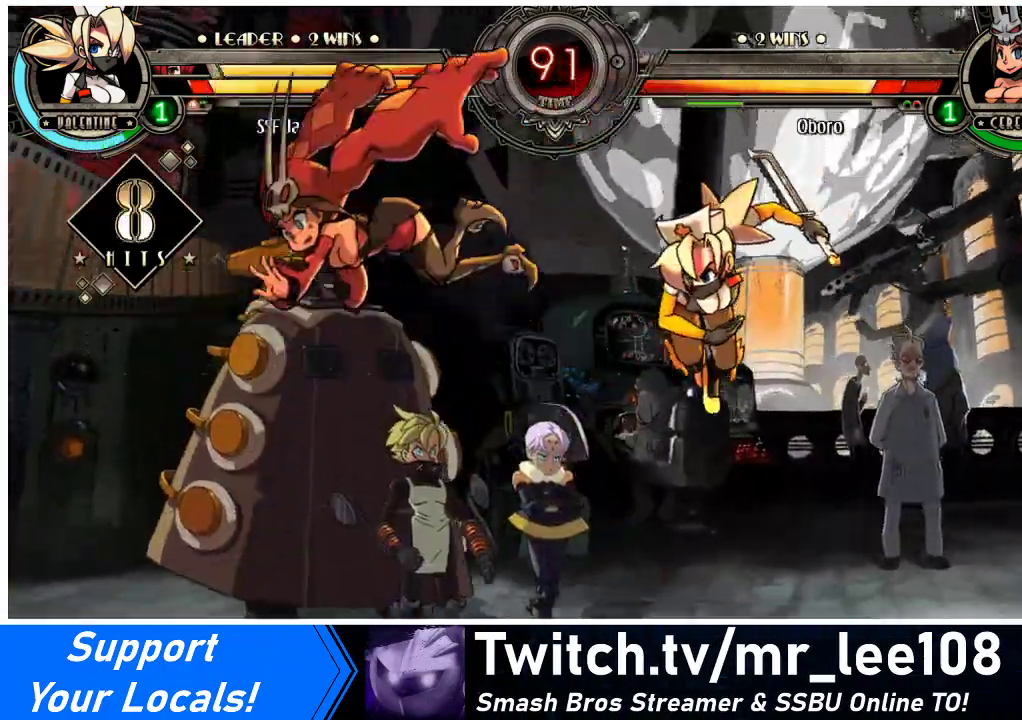
{"buttons": ["CIRCLE"], "events": [[67, "DPAD_LEFT", "up"], [100, "DPAD_LEFT", "down"], [300, "SQUARE", "down"], [367, "DPAD_LEFT", "up"], [433, "SQUARE", "up"], [500, "CIRCLE", "down"]]}
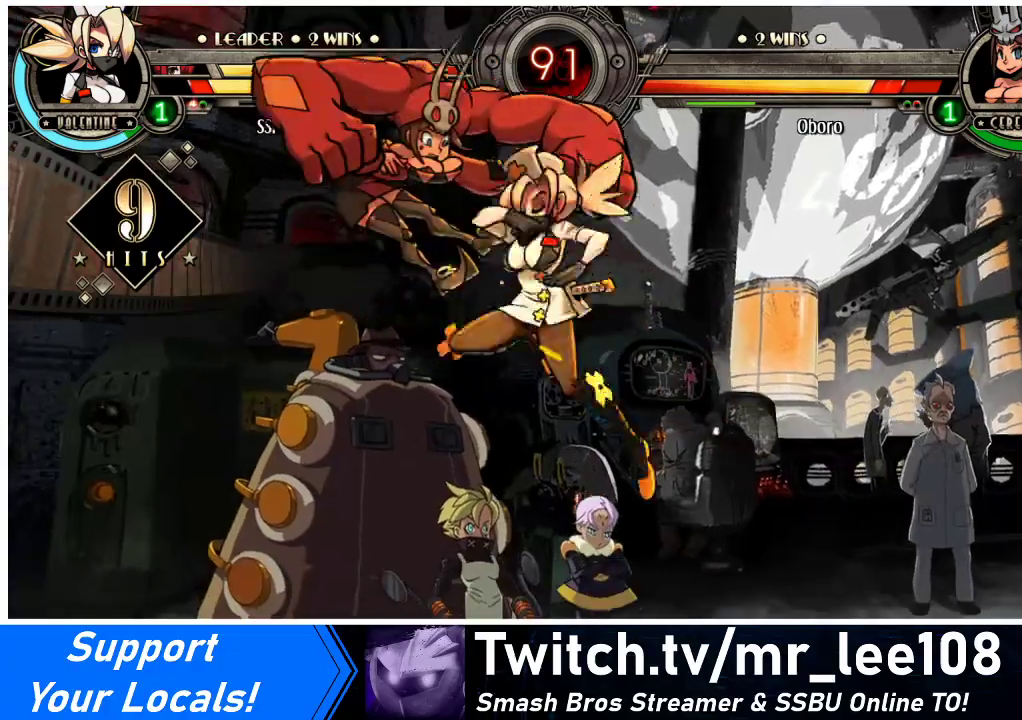
{"buttons": [], "events": [[67, "CIRCLE", "up"], [200, "R1", "down"], [333, "R1", "up"]]}
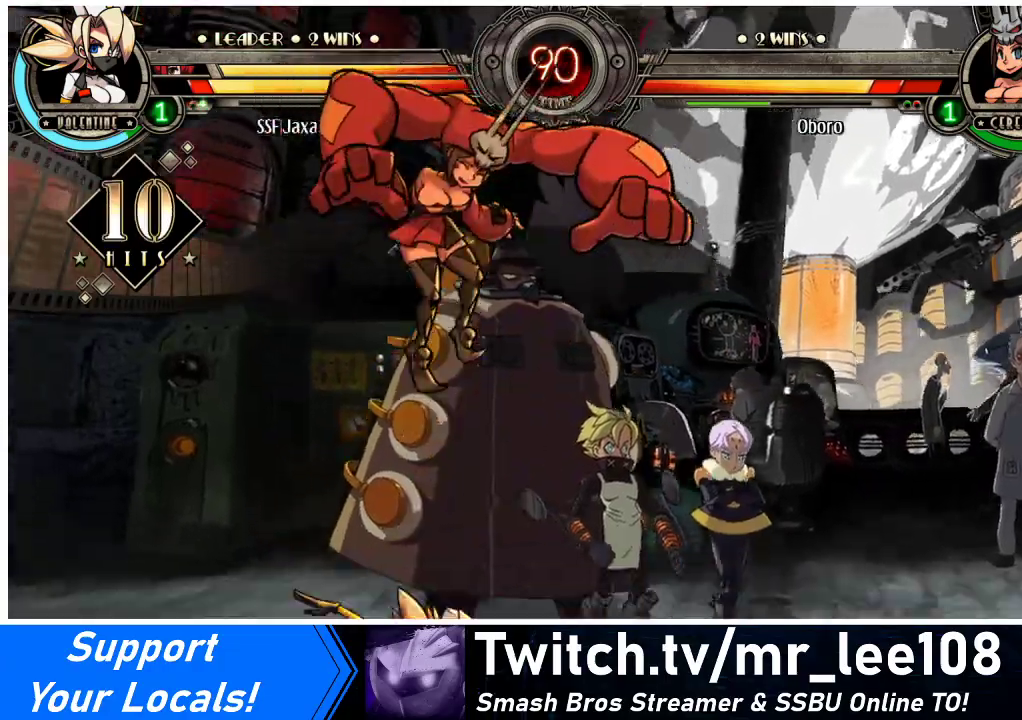
{"buttons": [], "events": [[133, "SQUARE", "down"], [267, "SQUARE", "up"], [333, "SQUARE", "down"], [467, "SQUARE", "up"]]}
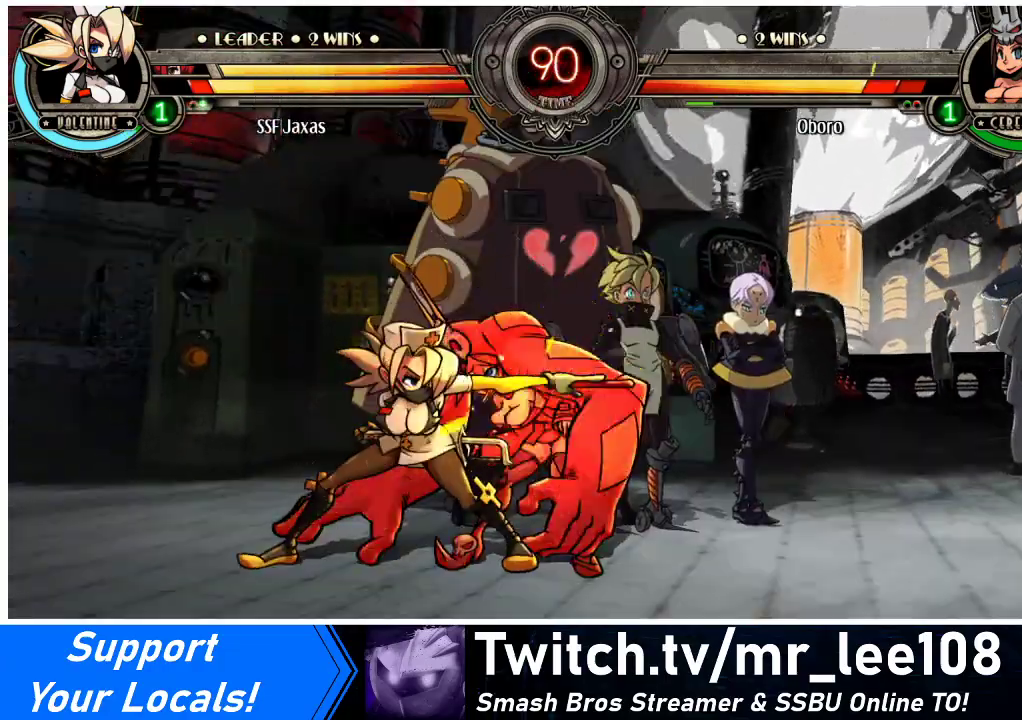
{"buttons": [], "events": [[100, "SQUARE", "down"], [133, "SQUARE", "up"], [267, "TRIANGLE", "down"], [400, "TRIANGLE", "up"]]}
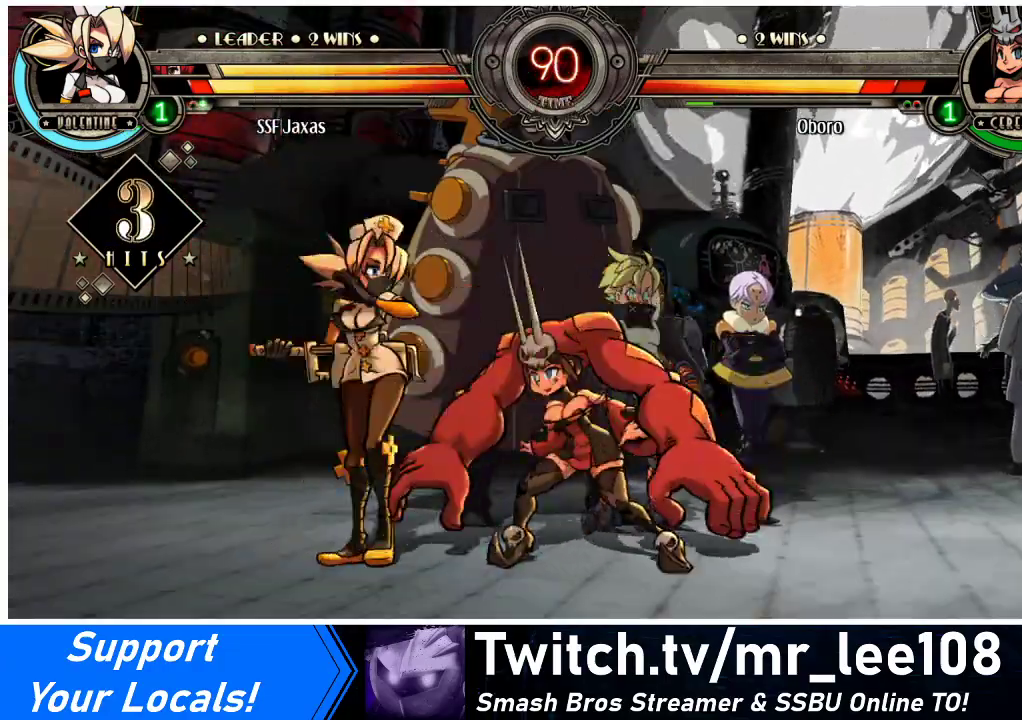
{"buttons": ["DPAD_DOWN", "DPAD_RIGHT"], "events": [[67, "TRIANGLE", "down"], [233, "TRIANGLE", "up"], [400, "DPAD_RIGHT", "down"], [433, "DPAD_DOWN", "down"]]}
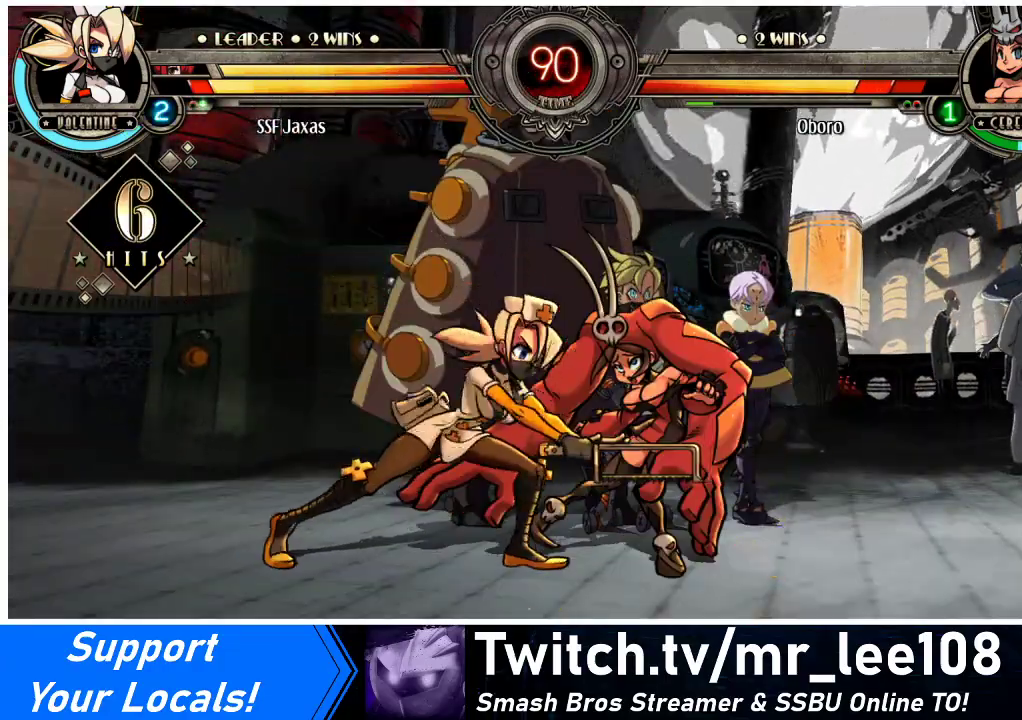
{"buttons": ["DPAD_RIGHT"], "events": [[300, "R1", "down"], [467, "R1", "up"], [500, "DPAD_DOWN", "up"]]}
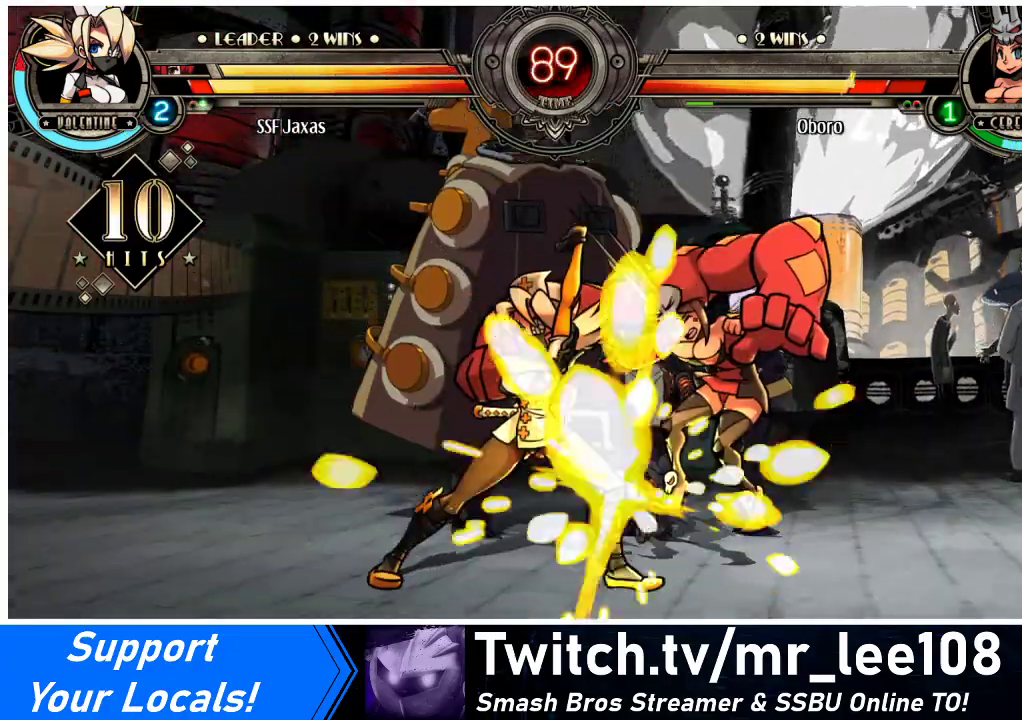
{"buttons": [], "events": [[67, "DPAD_UP", "down"], [200, "DPAD_UP", "up"], [233, "DPAD_RIGHT", "up"], [267, "R1", "down"], [400, "R1", "up"]]}
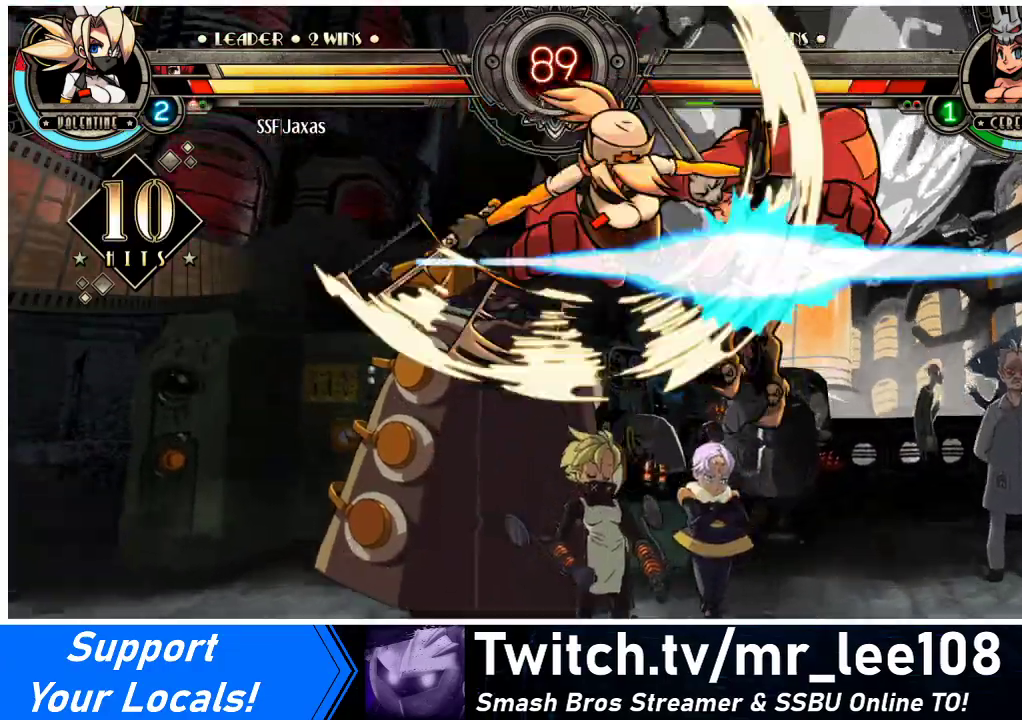
{"buttons": [], "events": [[33, "R2", "down"], [167, "R2", "up"]]}
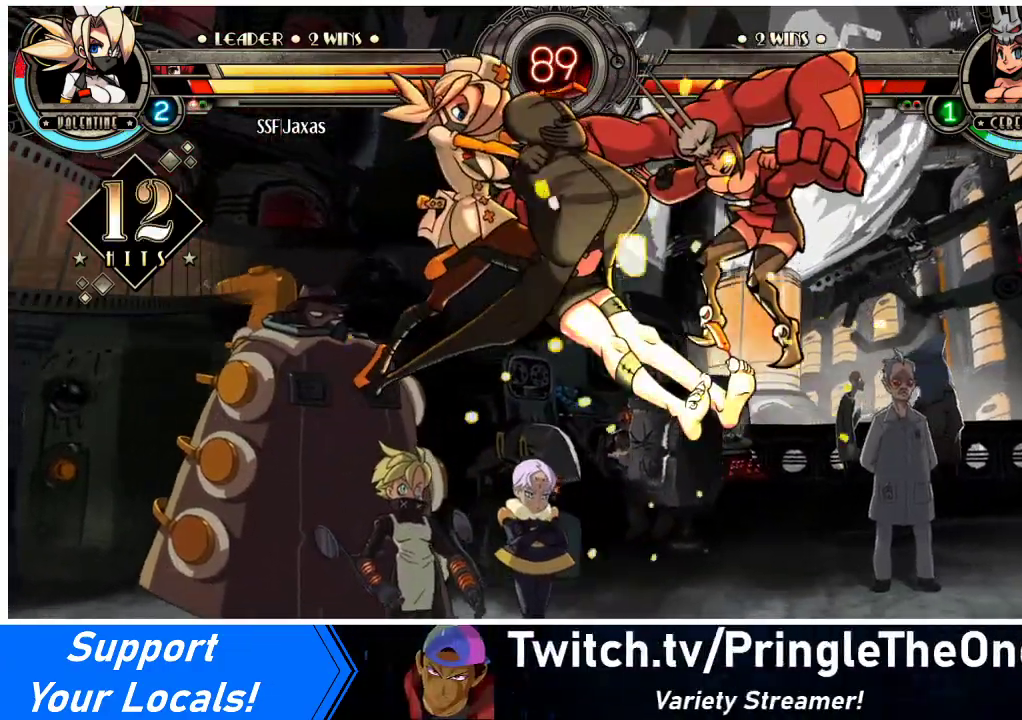
{"buttons": [], "events": [[200, "DPAD_DOWN", "down"], [267, "DPAD_RIGHT", "down"], [300, "DPAD_DOWN", "up"], [300, "R2", "down"], [367, "DPAD_RIGHT", "up"], [433, "R2", "up"]]}
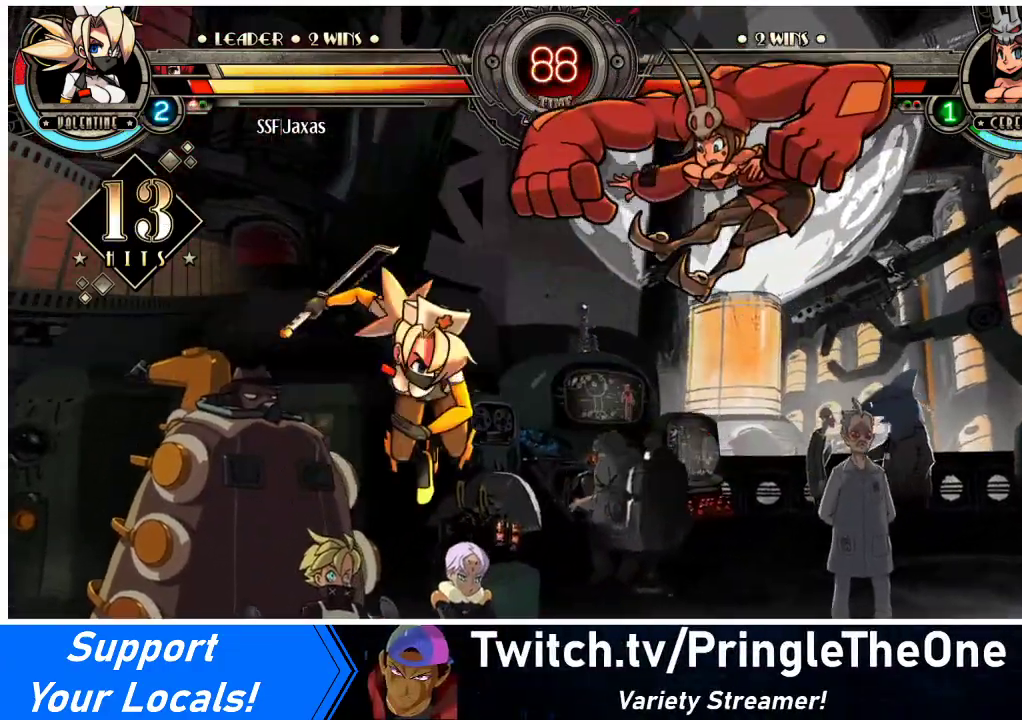
{"buttons": [], "events": []}
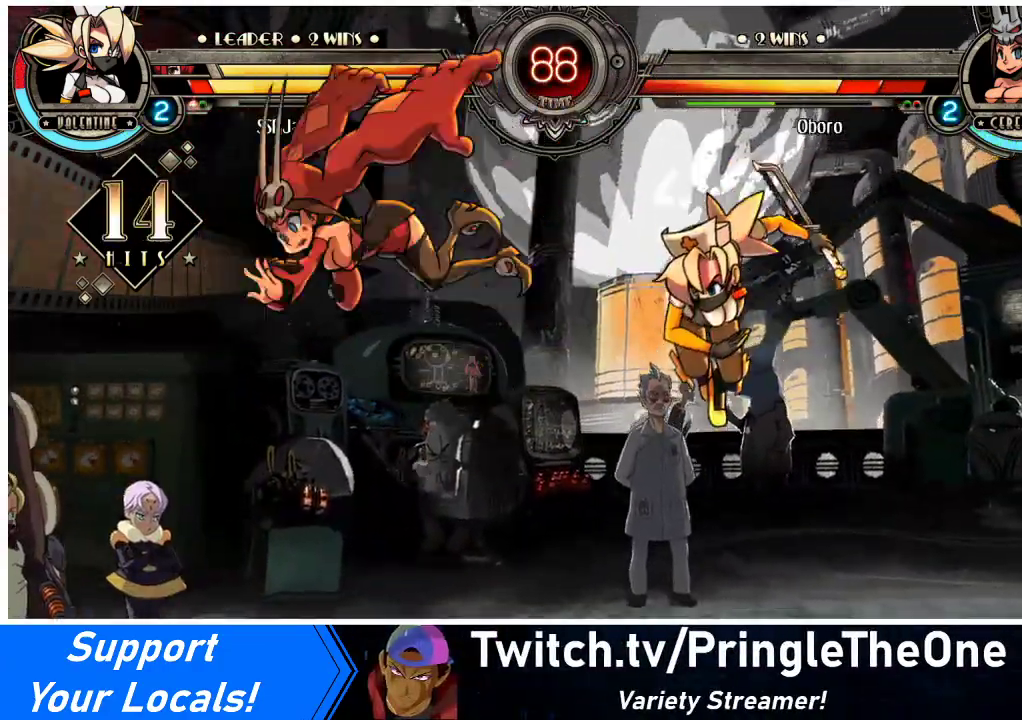
{"buttons": [], "events": [[133, "DPAD_DOWN", "down"], [200, "DPAD_LEFT", "down"], [233, "DPAD_DOWN", "up"], [267, "CIRCLE", "down"], [333, "DPAD_LEFT", "up"], [433, "CIRCLE", "up"]]}
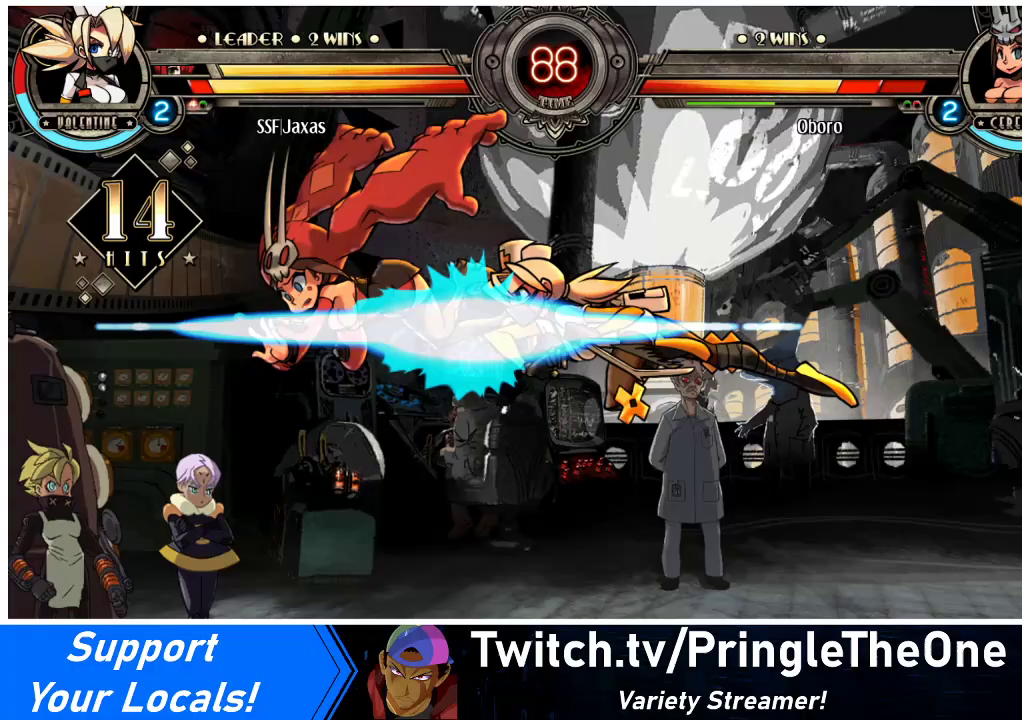
{"buttons": ["DPAD_RIGHT"], "events": [[367, "DPAD_RIGHT", "down"], [400, "DPAD_RIGHT", "up"], [467, "DPAD_RIGHT", "down"]]}
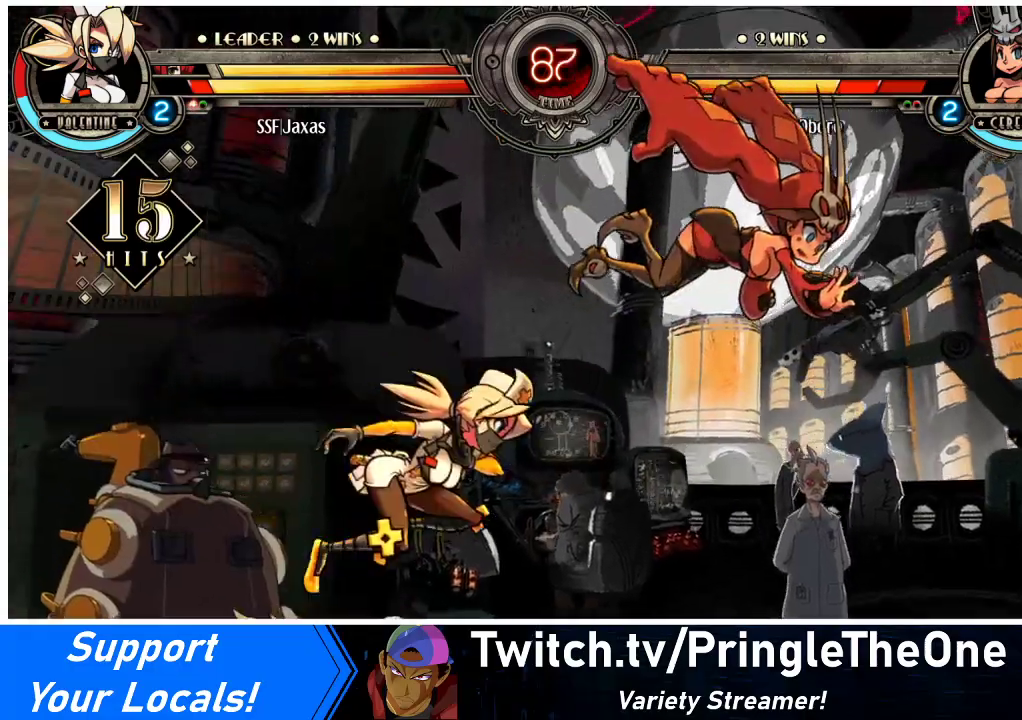
{"buttons": ["DPAD_RIGHT"], "events": [[200, "TRIANGLE", "down"], [467, "TRIANGLE", "up"]]}
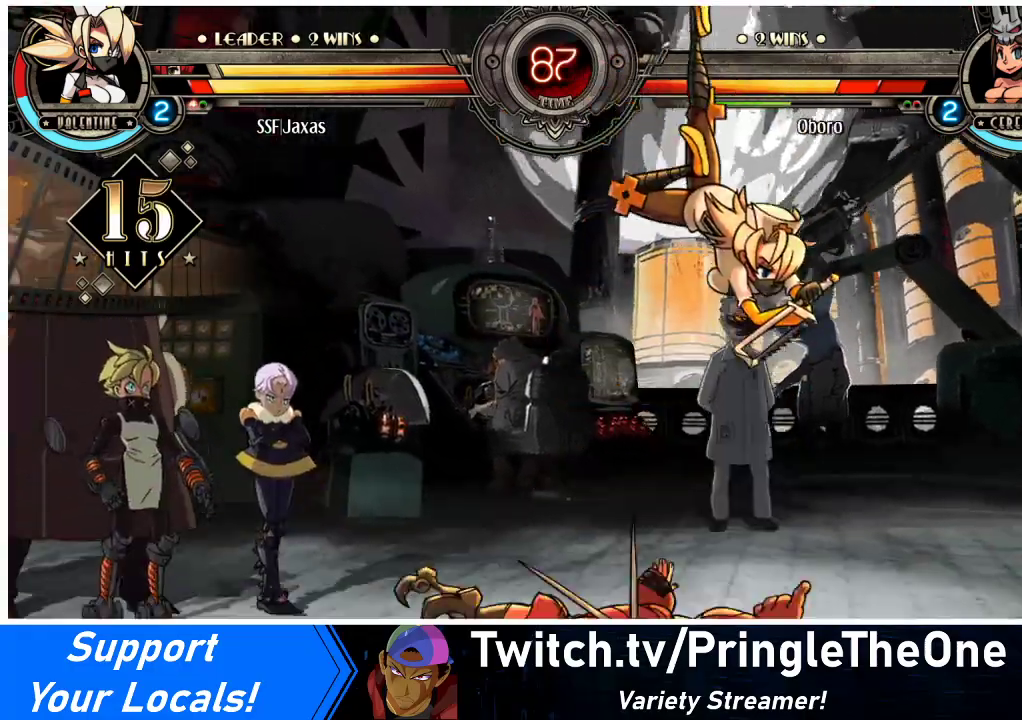
{"buttons": ["DPAD_RIGHT"], "events": [[200, "DPAD_RIGHT", "up"], [467, "DPAD_RIGHT", "down"]]}
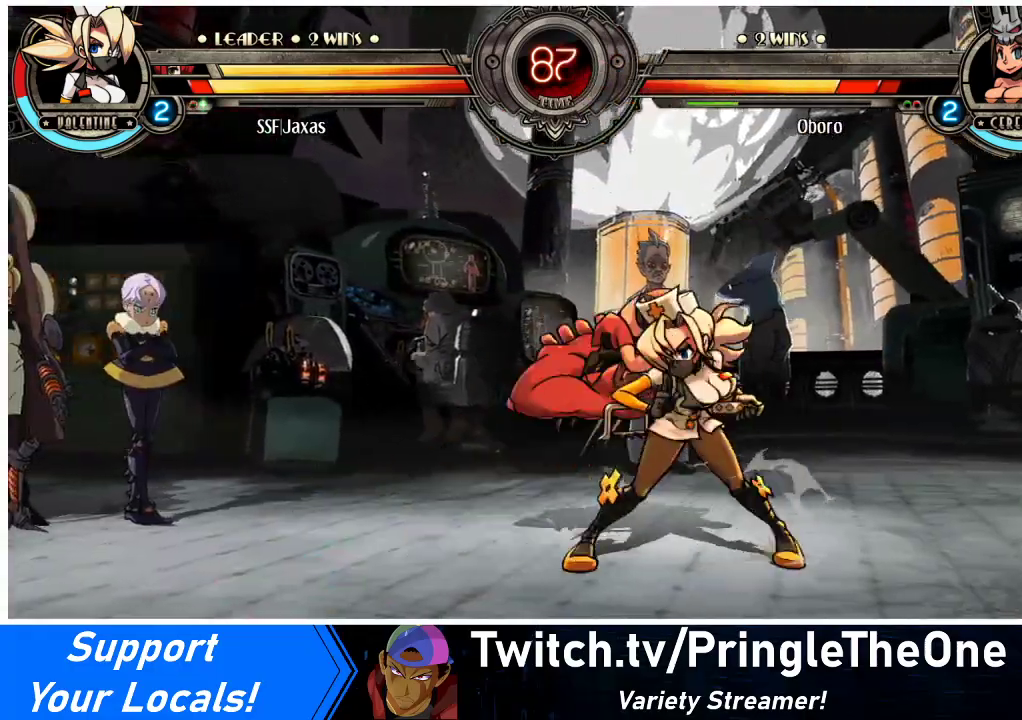
{"buttons": ["DPAD_LEFT"], "events": [[33, "DPAD_RIGHT", "up"], [67, "DPAD_RIGHT", "down"], [200, "DPAD_LEFT", "down"], [200, "DPAD_RIGHT", "up"], [267, "CROSS", "down"], [267, "SQUARE", "down"], [367, "CROSS", "up"], [367, "DPAD_LEFT", "up"], [367, "SQUARE", "up"], [500, "DPAD_LEFT", "down"]]}
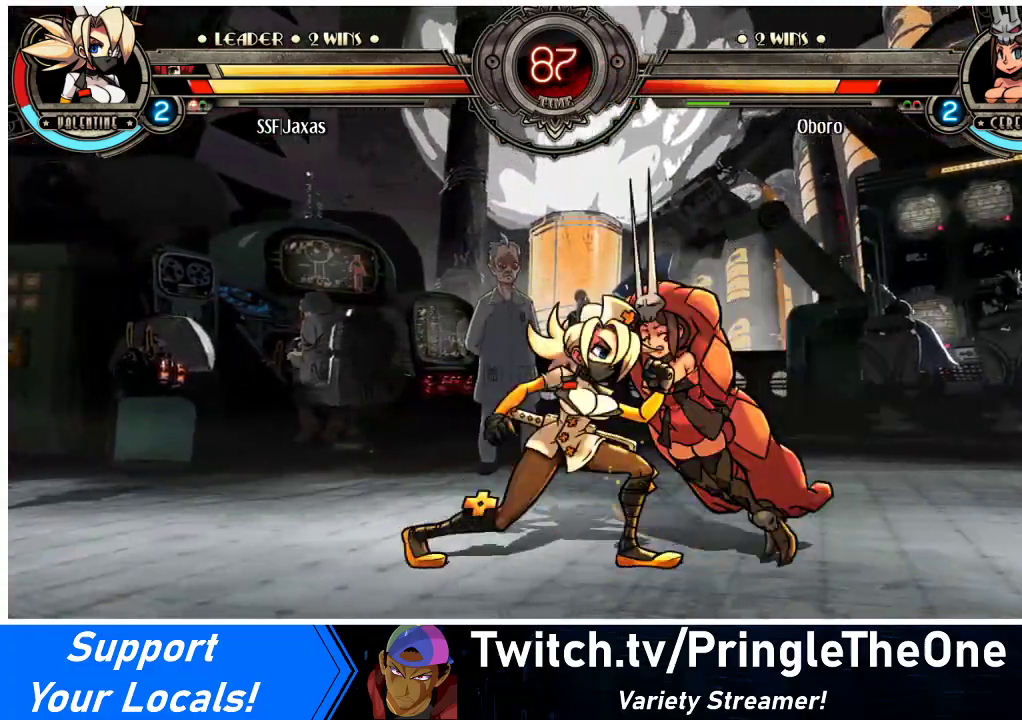
{"buttons": [], "events": [[67, "DPAD_DOWN", "down"], [233, "CROSS", "down"], [300, "CROSS", "up"], [400, "DPAD_DOWN", "up"], [400, "DPAD_LEFT", "up"]]}
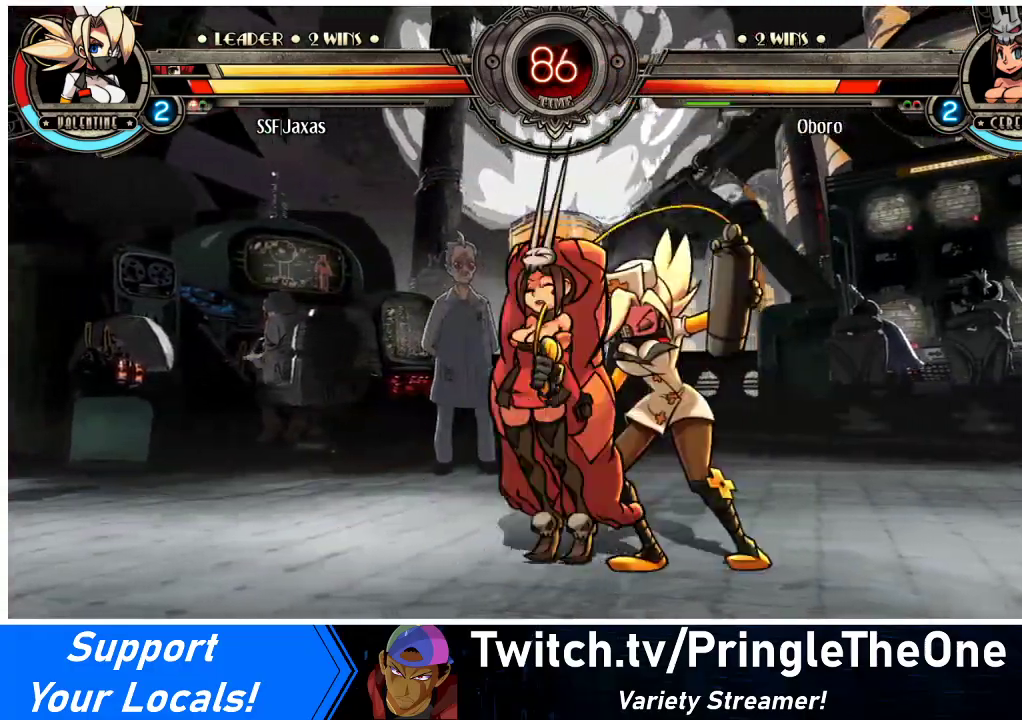
{"buttons": ["DPAD_DOWN", "DPAD_LEFT"], "events": [[267, "DPAD_LEFT", "down"], [300, "DPAD_DOWN", "down"]]}
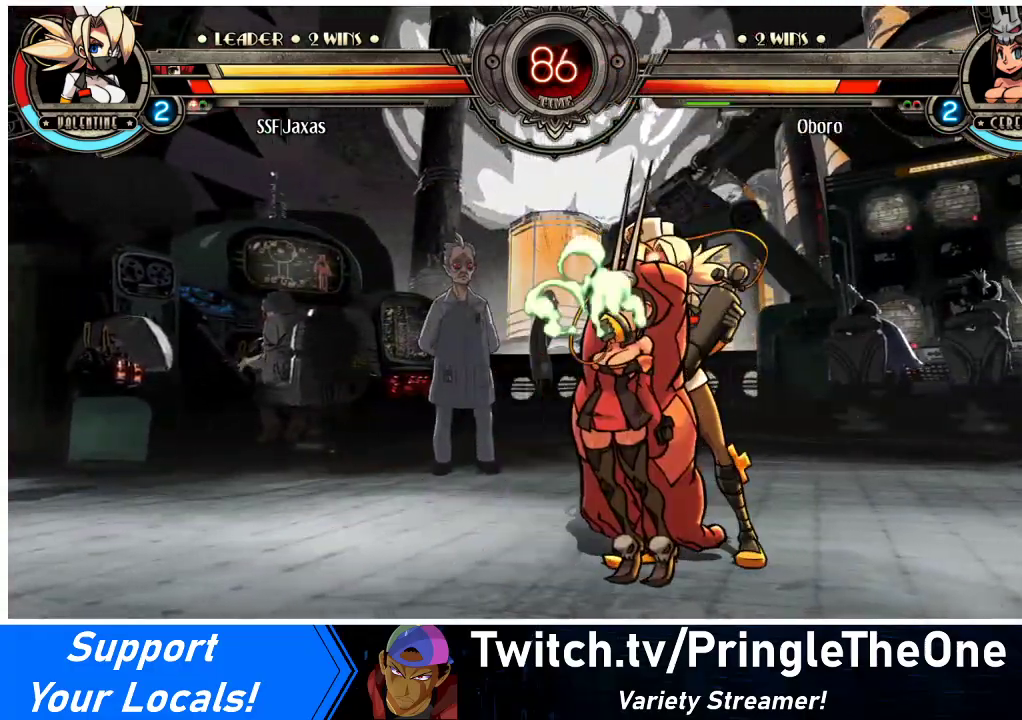
{"buttons": ["DPAD_DOWN", "DPAD_LEFT"], "events": []}
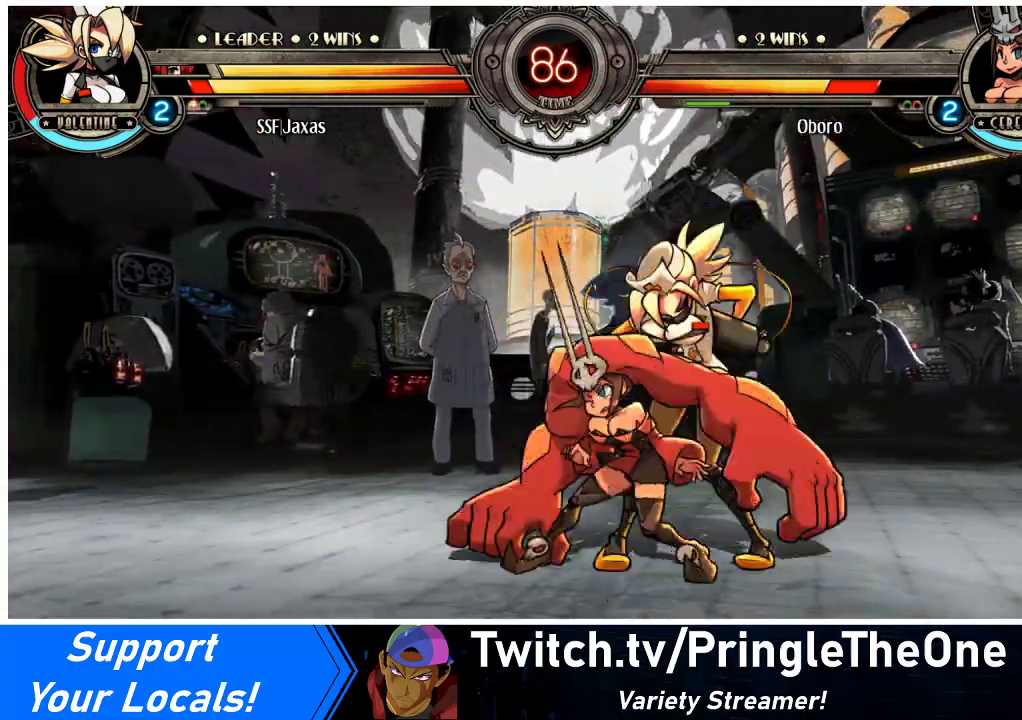
{"buttons": ["R1", "DPAD_DOWN", "DPAD_LEFT"], "events": [[400, "R1", "down"]]}
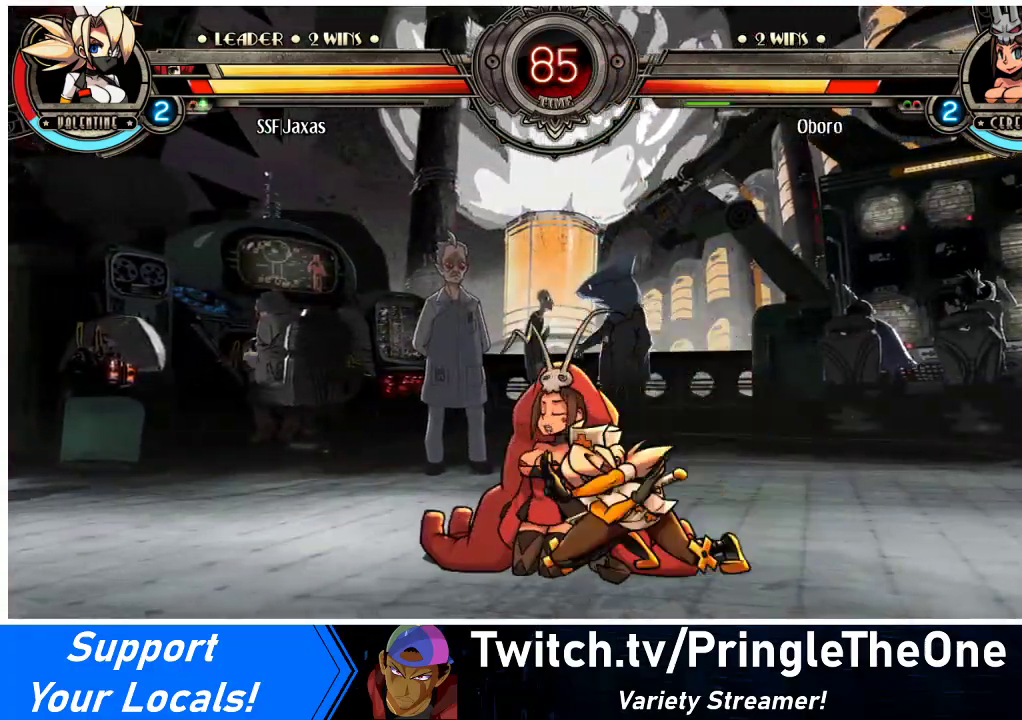
{"buttons": ["R1"], "events": [[67, "DPAD_DOWN", "up"], [67, "DPAD_UP", "down"], [67, "R1", "up"], [267, "DPAD_UP", "up"], [300, "DPAD_LEFT", "up"], [367, "R1", "down"]]}
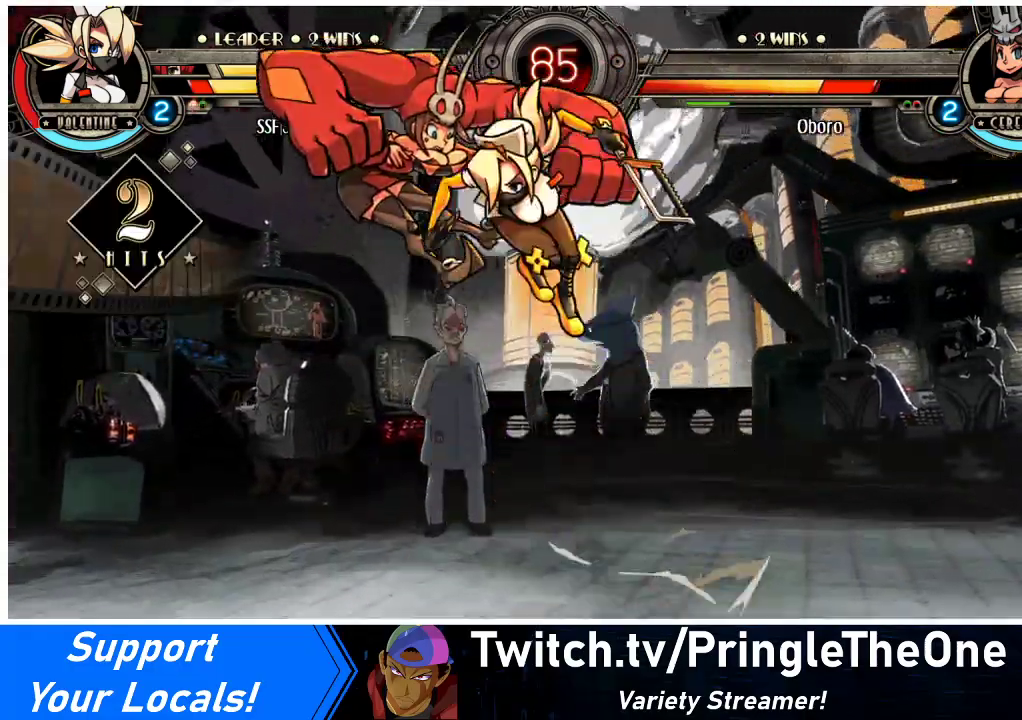
{"buttons": [], "events": [[33, "R1", "up"], [167, "R2", "down"], [300, "R2", "up"]]}
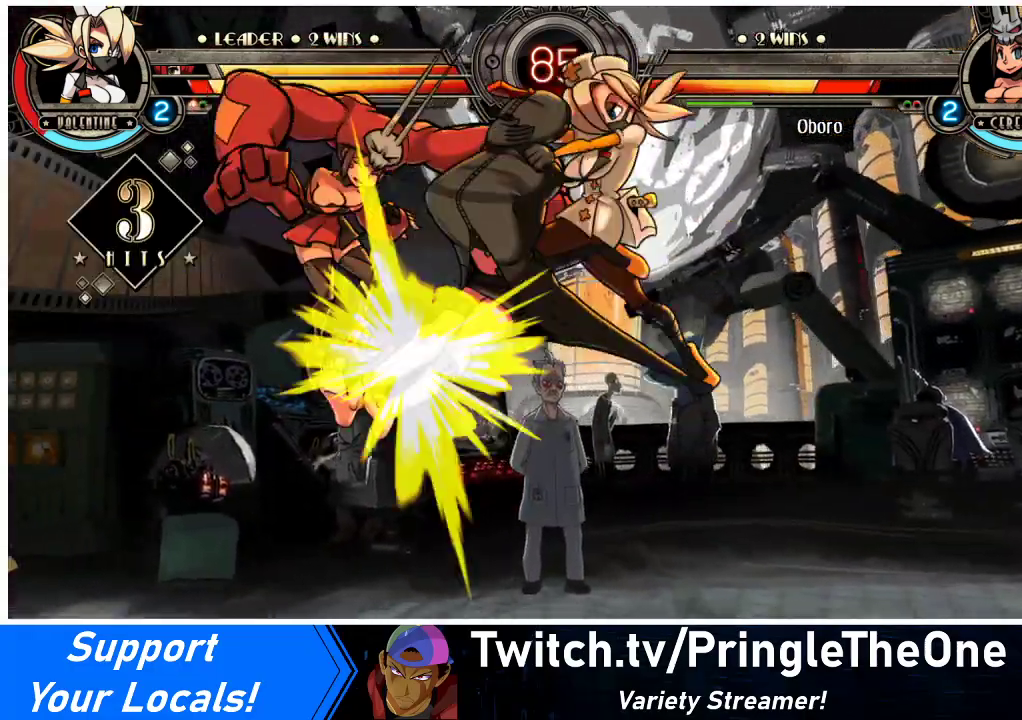
{"buttons": [], "events": [[167, "DPAD_DOWN", "down"], [233, "DPAD_LEFT", "down"], [267, "DPAD_DOWN", "up"], [333, "R2", "down"], [367, "DPAD_LEFT", "up"], [500, "R2", "up"]]}